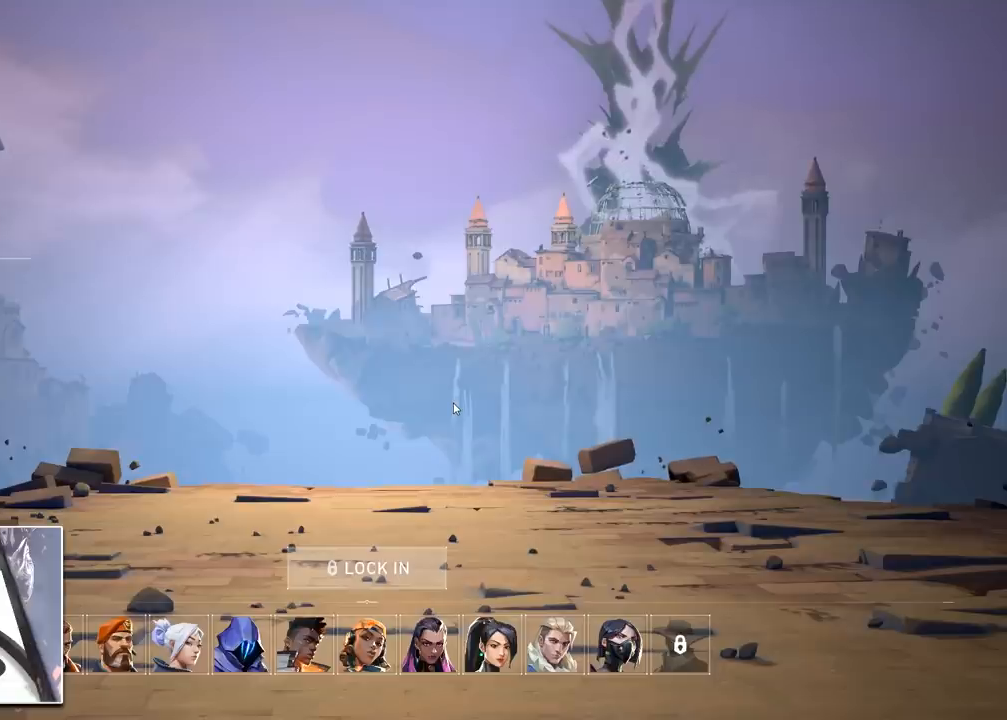
Gameplay with keyboard and mouse; each line is a JSON object with the keys and mouse buttons held at the frame after it. "events" lists presses ("down") and releases ("up") of "1", "2", "3", "4", "5", "a", "alt", "c", "caps_lock", "ctrl", "d", "e", "f", "g", "q", "r", "s", "shift", "space", "t", "tab", "v", "w", "x", "z", "mouse_left", "mouse_wheel" and "mouse_right" between this image and that frame as [ms after this image, input, new state], when the widget could be followed in between. "mouse_left", "mouse_wheel", "mouse_right" = the "left", "wheel", "right" buttons of the "mouse" list. No other keys are recorded. "wheel" means that the mouse wheel is clicked or scrolled. "mouse_move" is the direction in which the mouse moves at that frame (one of eight, or "still"), when it could be read.
{"keys": [], "mouse": [], "mouse_move": "down", "events": []}
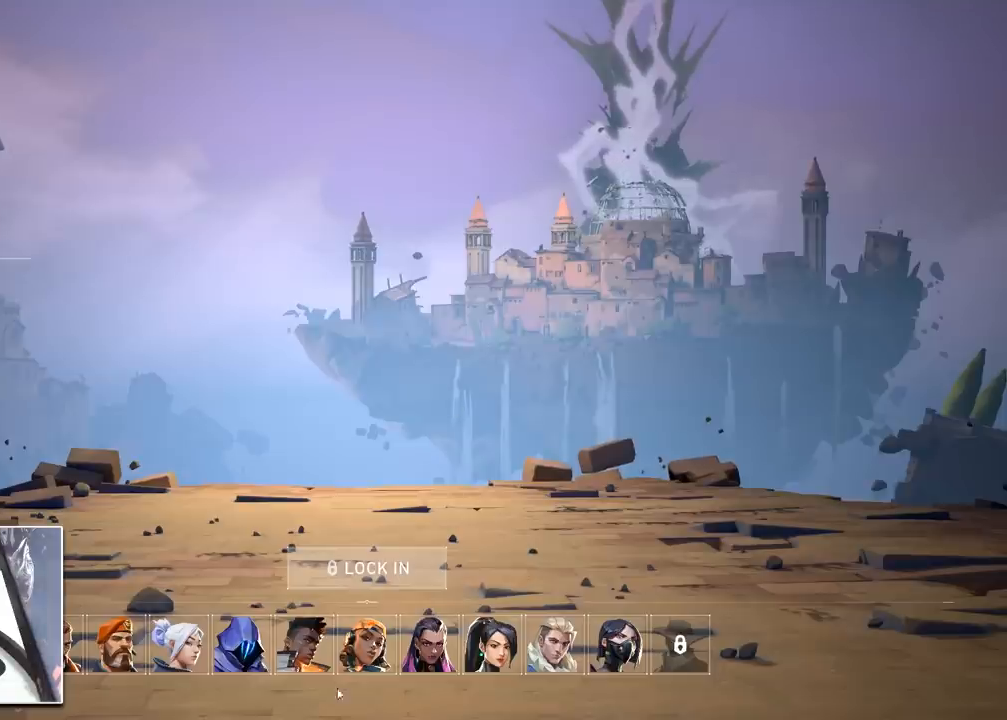
{"keys": [], "mouse": [], "mouse_move": "still", "events": [[400, "mouse_left", "down"], [450, "mouse_left", "up"]]}
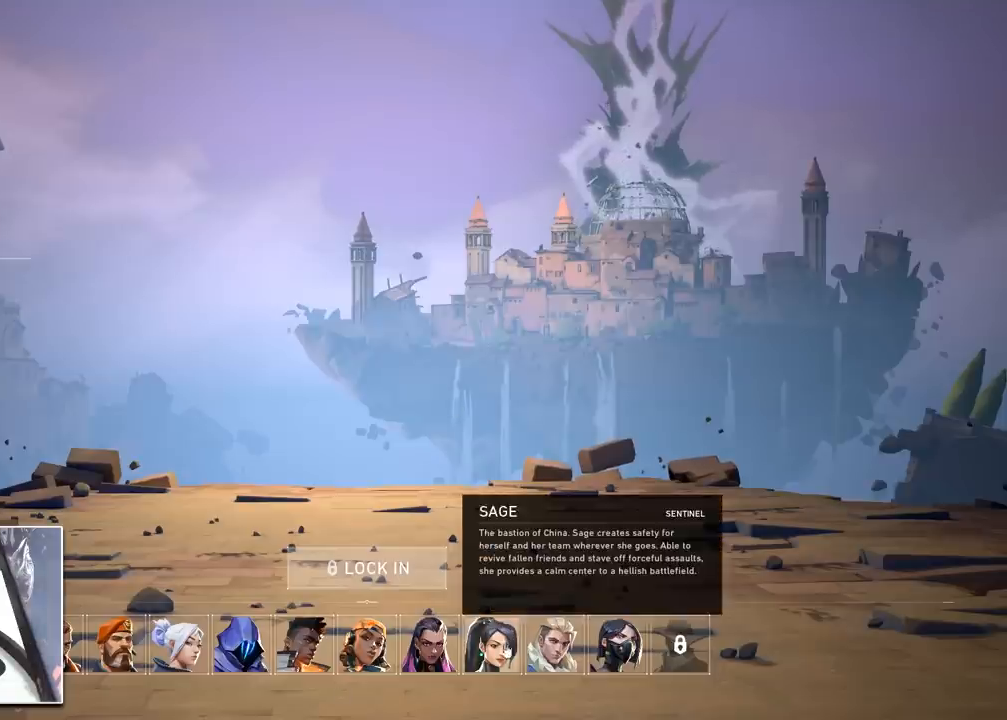
{"keys": [], "mouse": [], "mouse_move": "left", "events": [[134, "mouse_left", "down"], [234, "mouse_left", "up"]]}
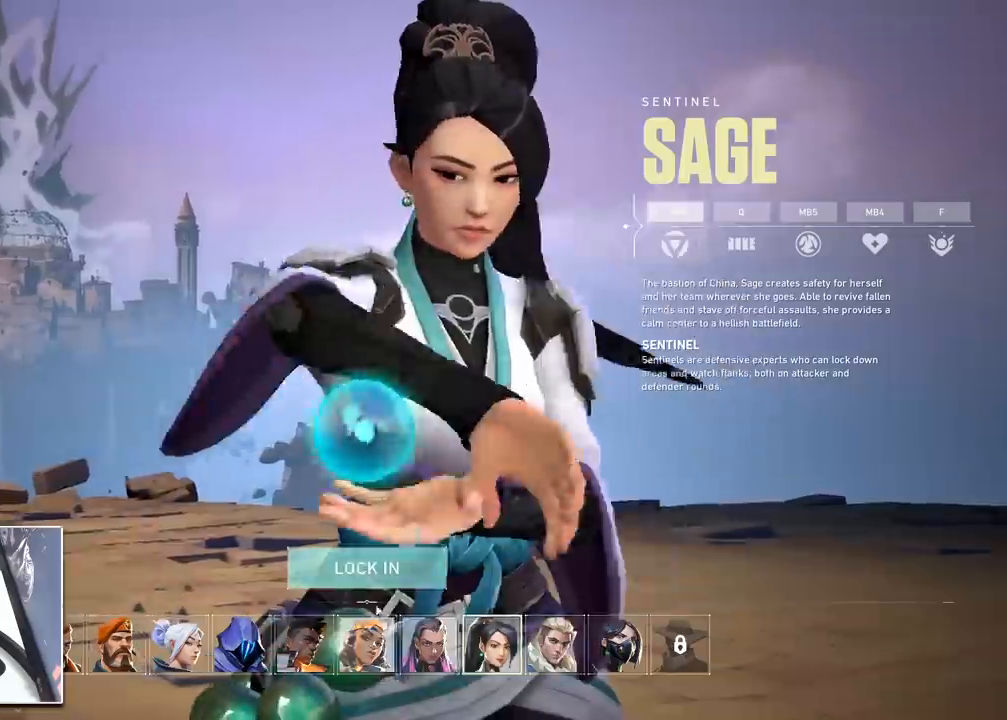
{"keys": [], "mouse": [], "mouse_move": "still", "events": [[150, "mouse_left", "down"], [200, "mouse_left", "up"]]}
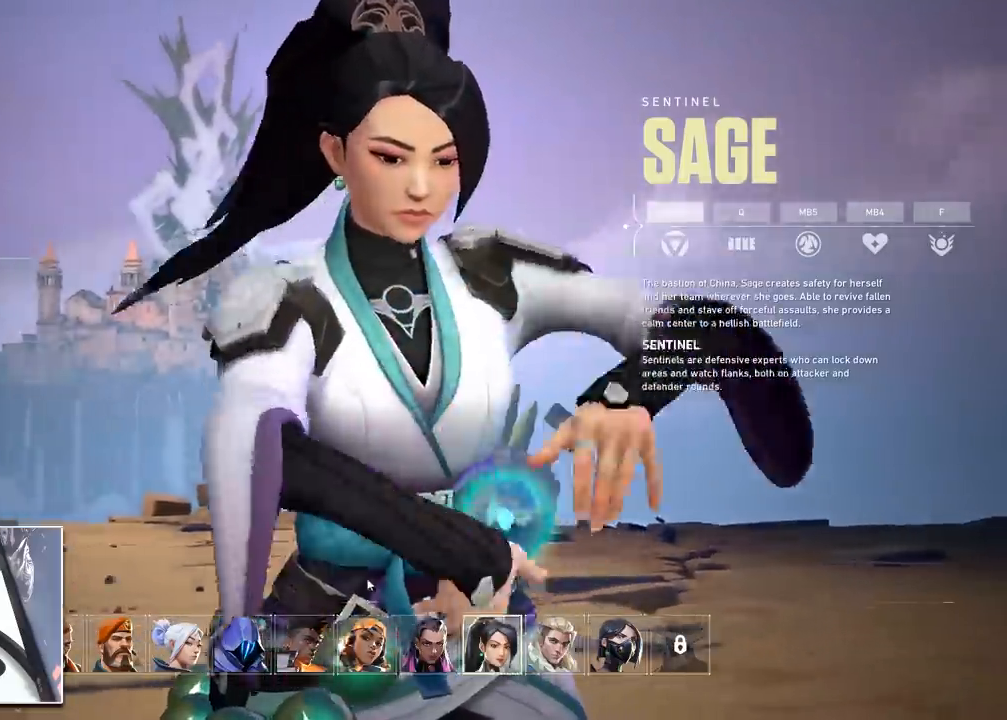
{"keys": [], "mouse": [], "mouse_move": "still", "events": []}
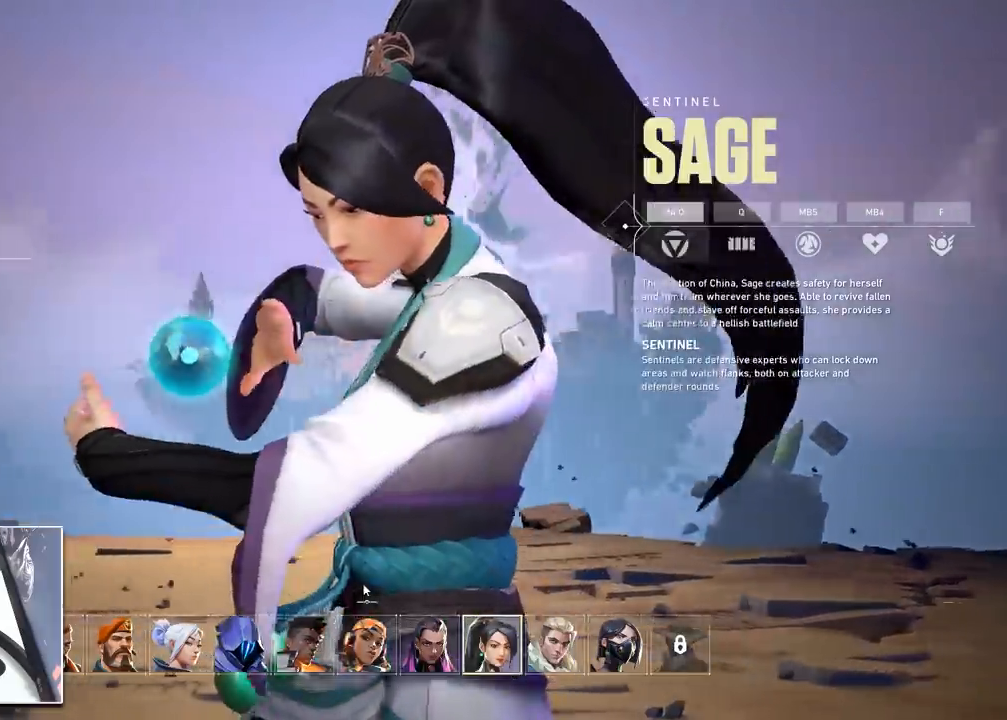
{"keys": [], "mouse": [], "mouse_move": "still", "events": []}
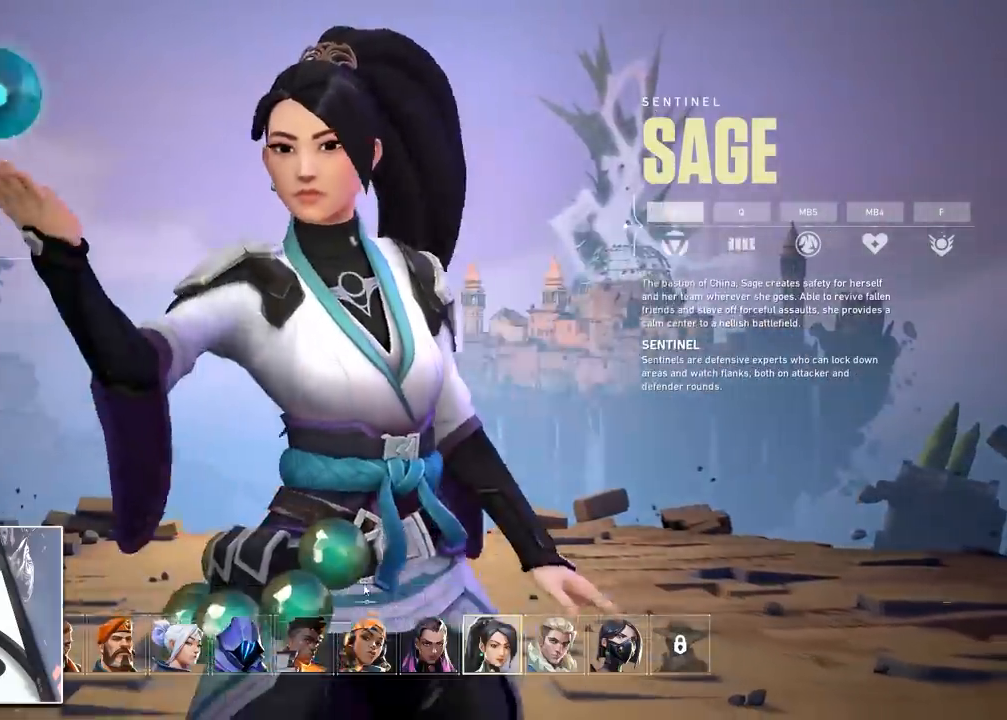
{"keys": [], "mouse": [], "mouse_move": "still", "events": []}
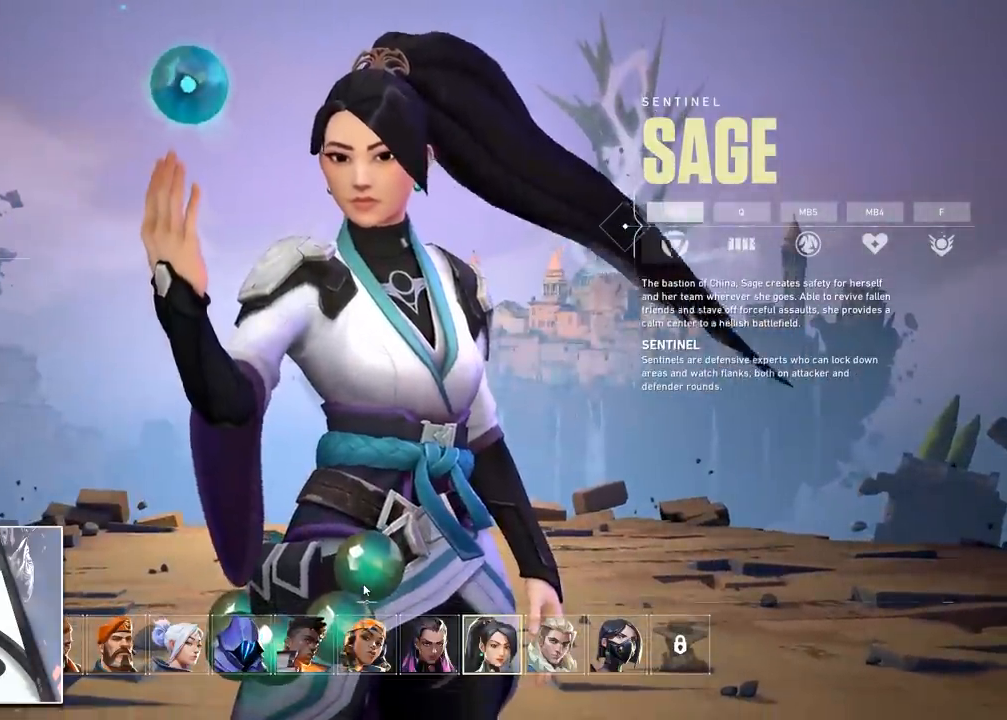
{"keys": [], "mouse": [], "mouse_move": "still", "events": []}
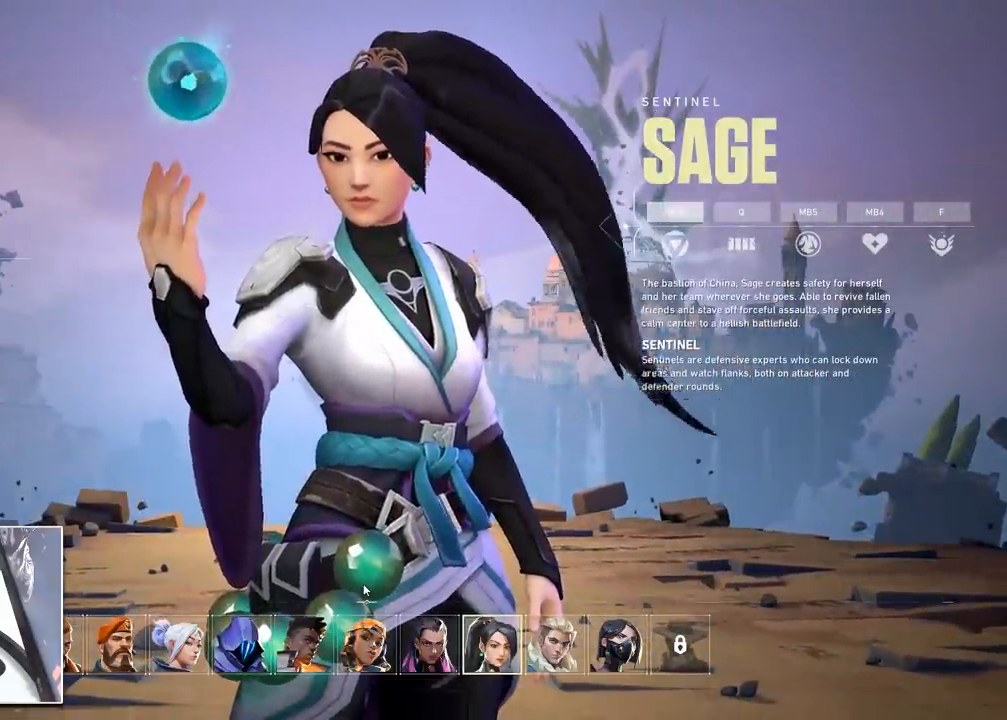
{"keys": [], "mouse": [], "mouse_move": "still", "events": []}
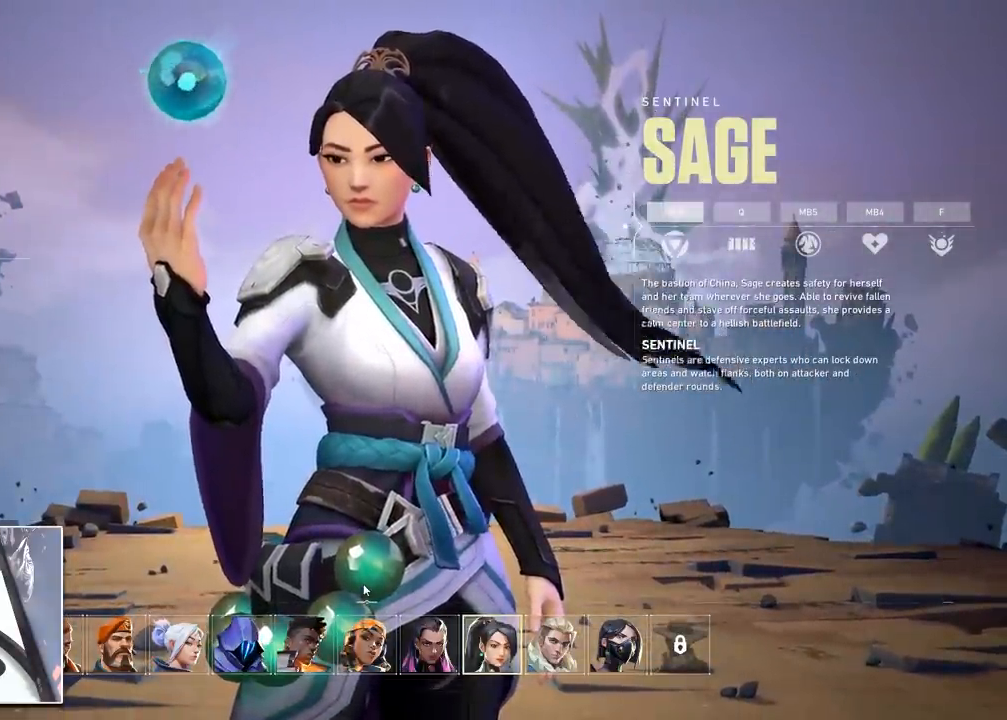
{"keys": [], "mouse": [], "mouse_move": "still", "events": []}
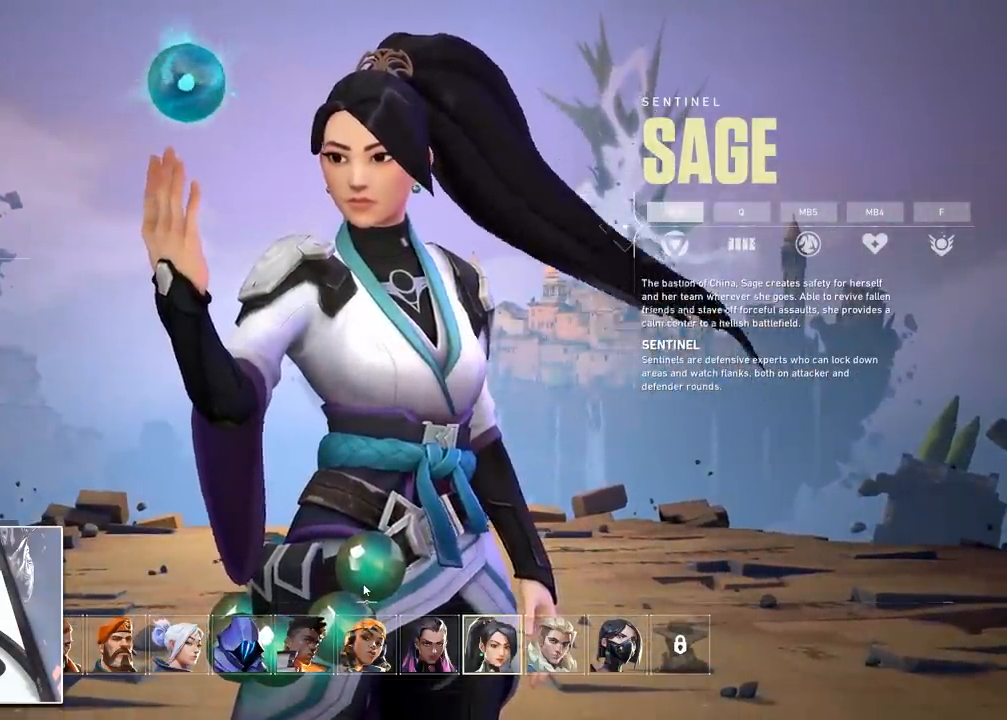
{"keys": [], "mouse": [], "mouse_move": "still", "events": []}
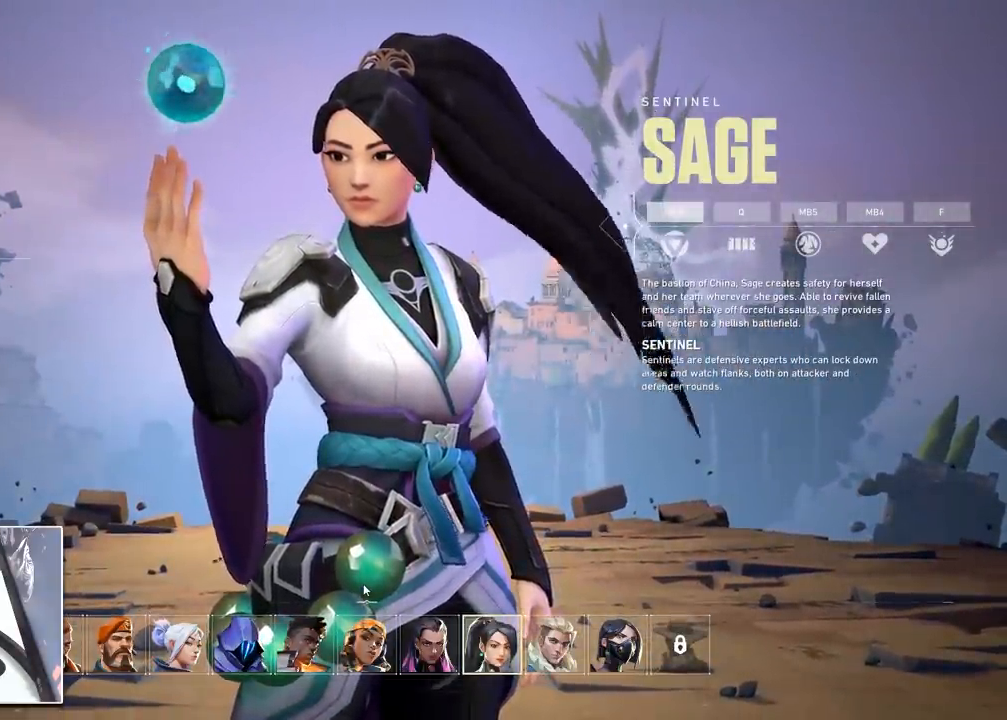
{"keys": [], "mouse": [], "mouse_move": "still", "events": []}
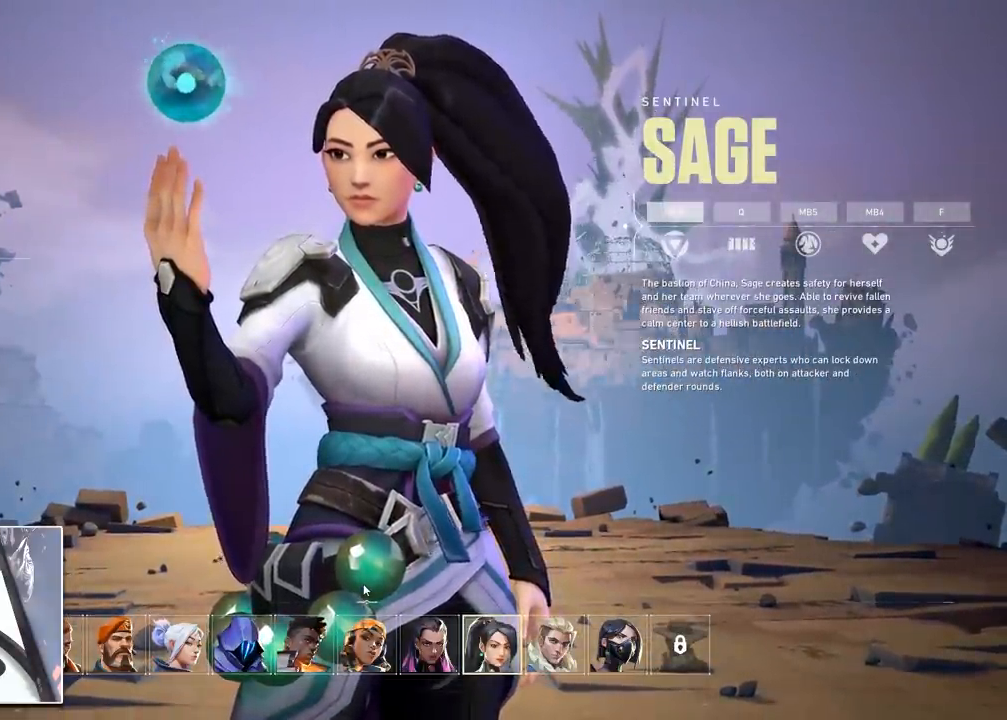
{"keys": [], "mouse": [], "mouse_move": "still", "events": []}
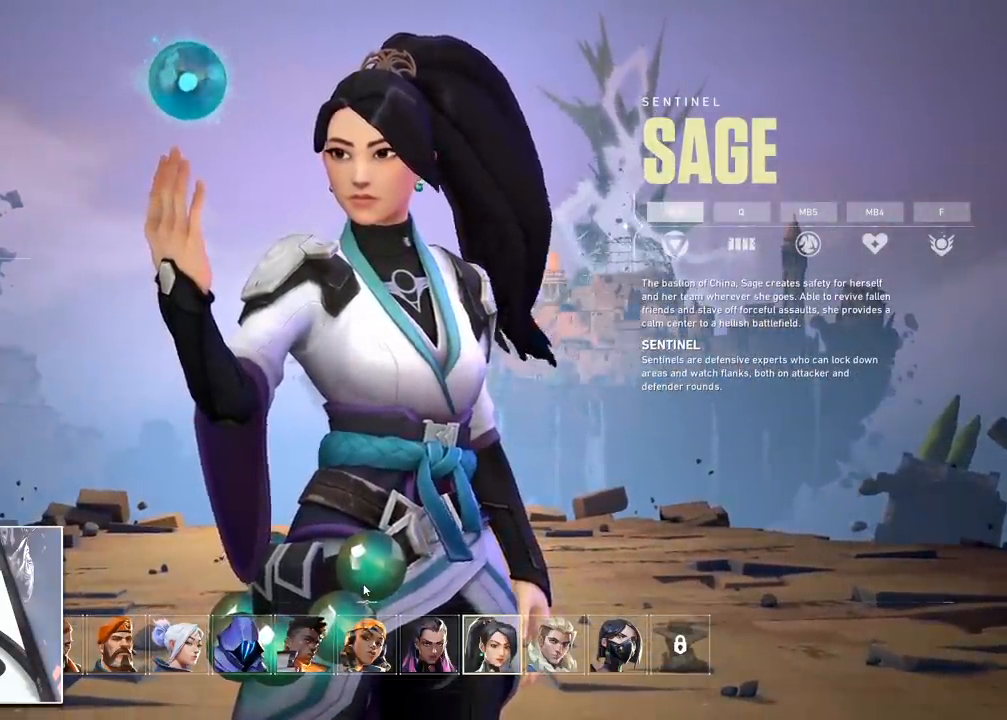
{"keys": ["d"], "mouse": ["left"], "mouse_move": "still", "events": [[351, "a", "down"], [434, "a", "up"], [434, "d", "down"], [484, "mouse_left", "down"]]}
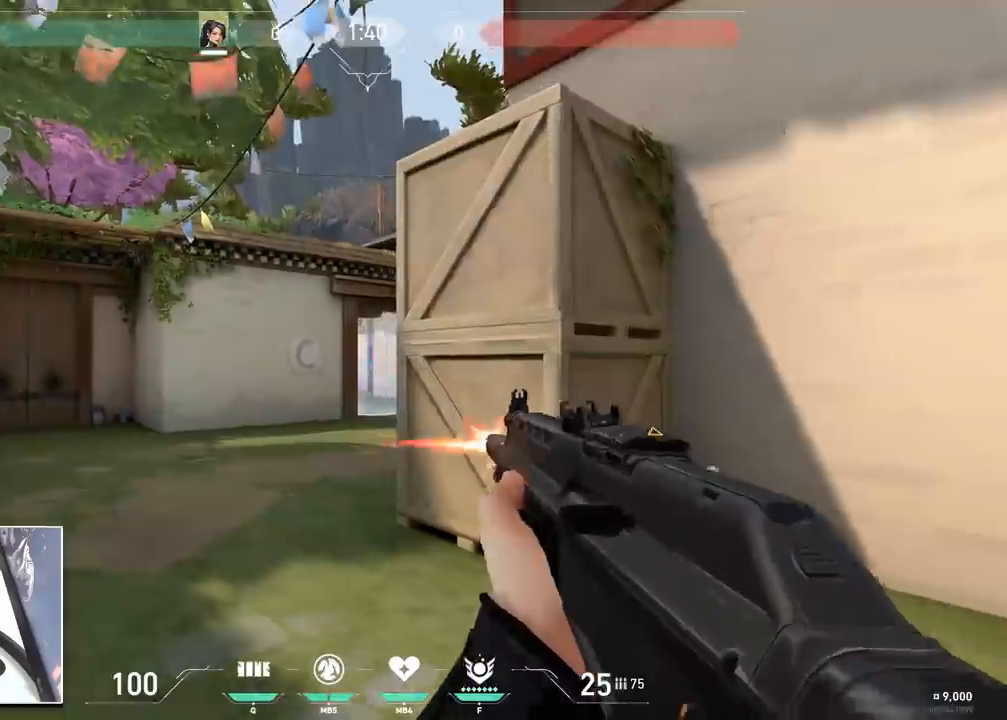
{"keys": ["d"], "mouse": [], "mouse_move": "still", "events": [[33, "mouse_left", "up"], [166, "a", "down"], [166, "d", "up"], [367, "a", "up"], [367, "d", "down"], [367, "mouse_left", "down"], [400, "mouse_left", "up"]]}
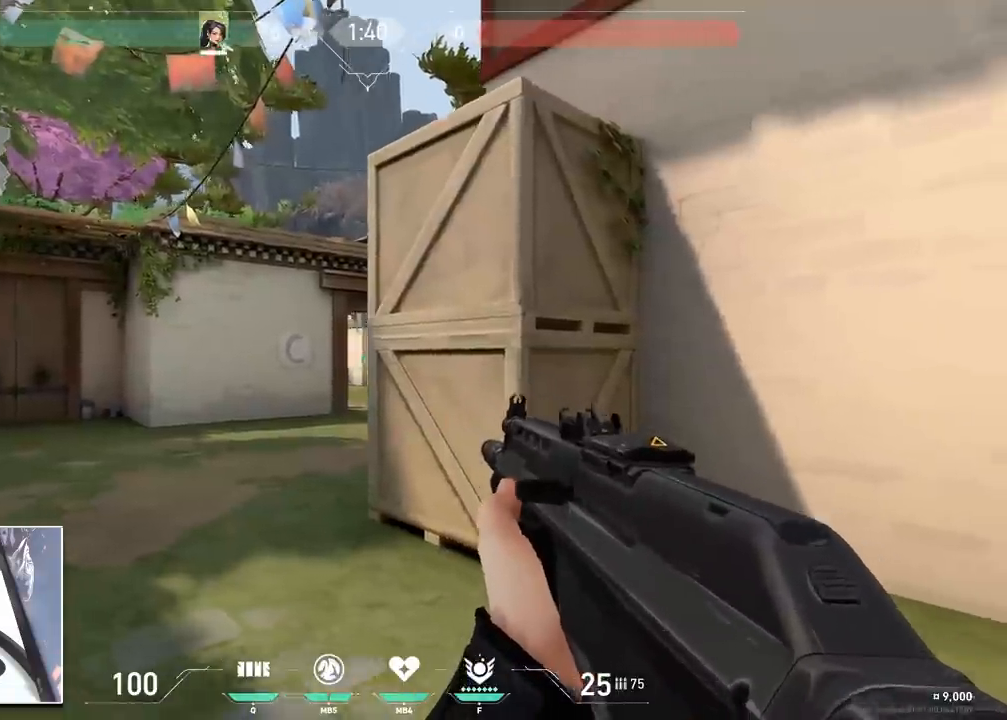
{"keys": ["a"], "mouse": [], "mouse_move": "still", "events": [[100, "w", "down"], [234, "a", "down"], [284, "d", "up"], [367, "w", "up"]]}
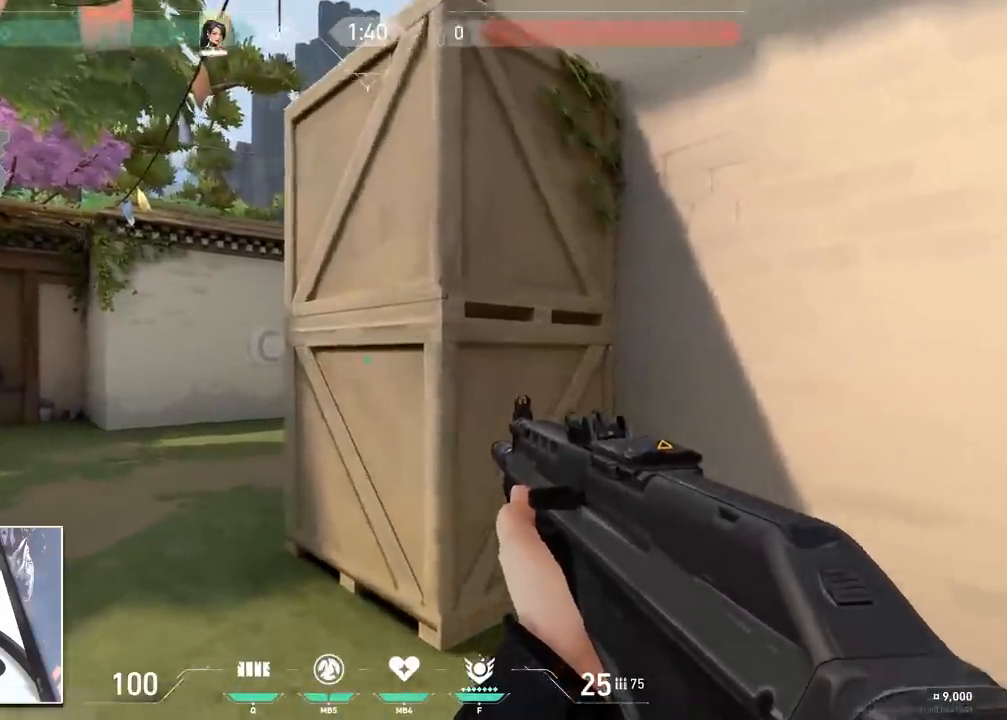
{"keys": ["d"], "mouse": [], "mouse_move": "still", "events": [[150, "a", "up"], [150, "d", "down"], [300, "a", "down"], [300, "mouse_left", "down"], [350, "d", "up"], [350, "mouse_left", "up"], [433, "d", "down"], [483, "a", "up"]]}
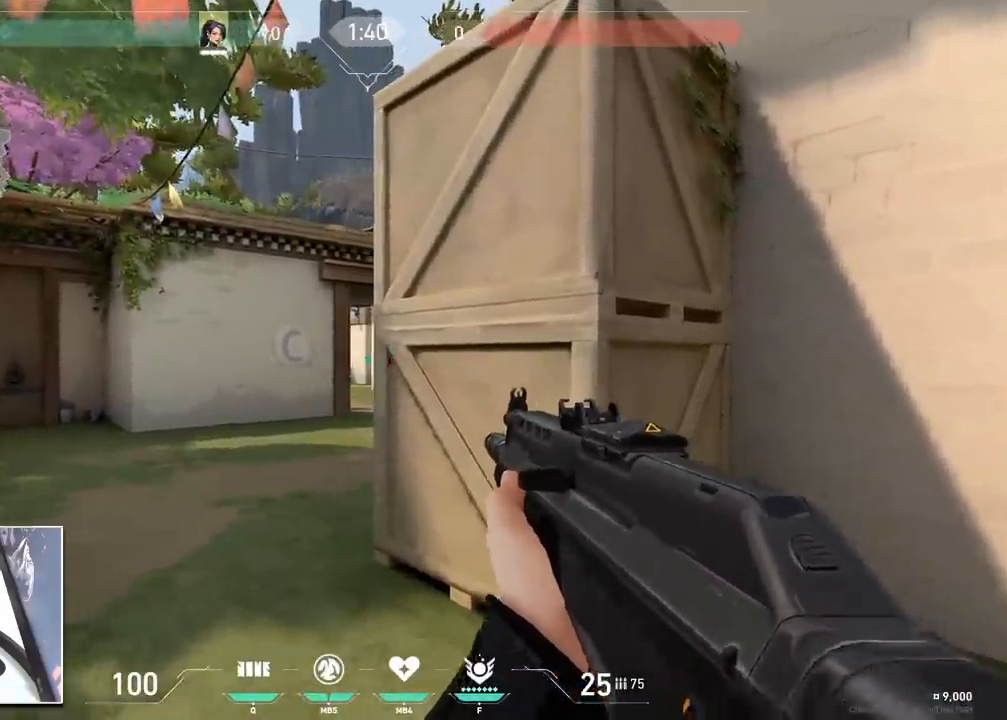
{"keys": ["a"], "mouse": [], "mouse_move": "still", "events": [[34, "a", "down"], [34, "mouse_left", "down"], [84, "d", "up"], [117, "d", "down"], [117, "mouse_left", "up"], [167, "a", "up"], [217, "a", "down"], [267, "d", "up"]]}
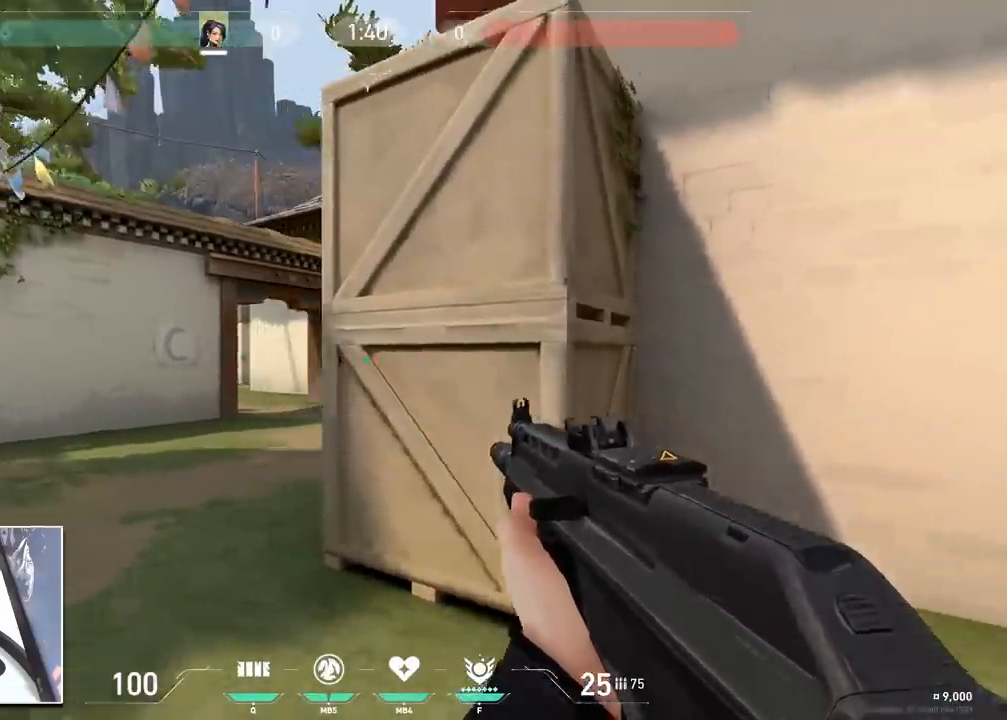
{"keys": ["d"], "mouse": [], "mouse_move": "up-right", "events": [[100, "a", "up"], [100, "d", "down"], [233, "a", "down"], [283, "d", "up"], [283, "mouse_left", "down"], [333, "mouse_left", "up"], [417, "d", "down"], [467, "a", "up"]]}
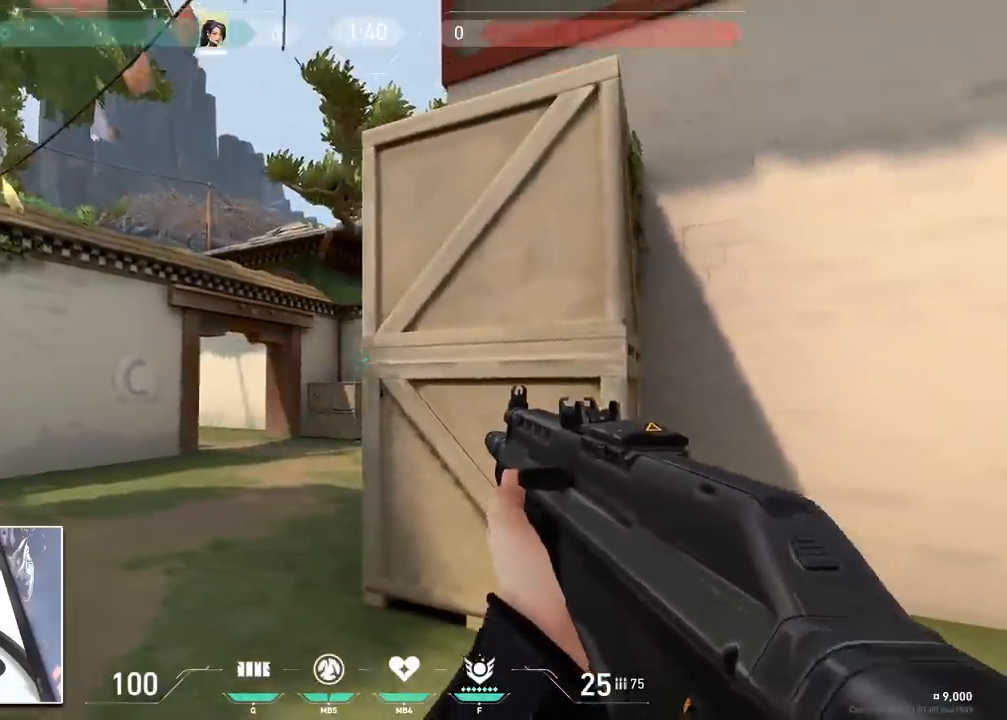
{"keys": ["d"], "mouse": [], "mouse_move": "down-right", "events": [[67, "a", "down"], [67, "d", "up"], [150, "d", "down"], [150, "mouse_left", "down"], [200, "a", "up"], [250, "a", "down"], [250, "mouse_left", "up"], [300, "d", "up"], [484, "a", "up"], [484, "d", "down"]]}
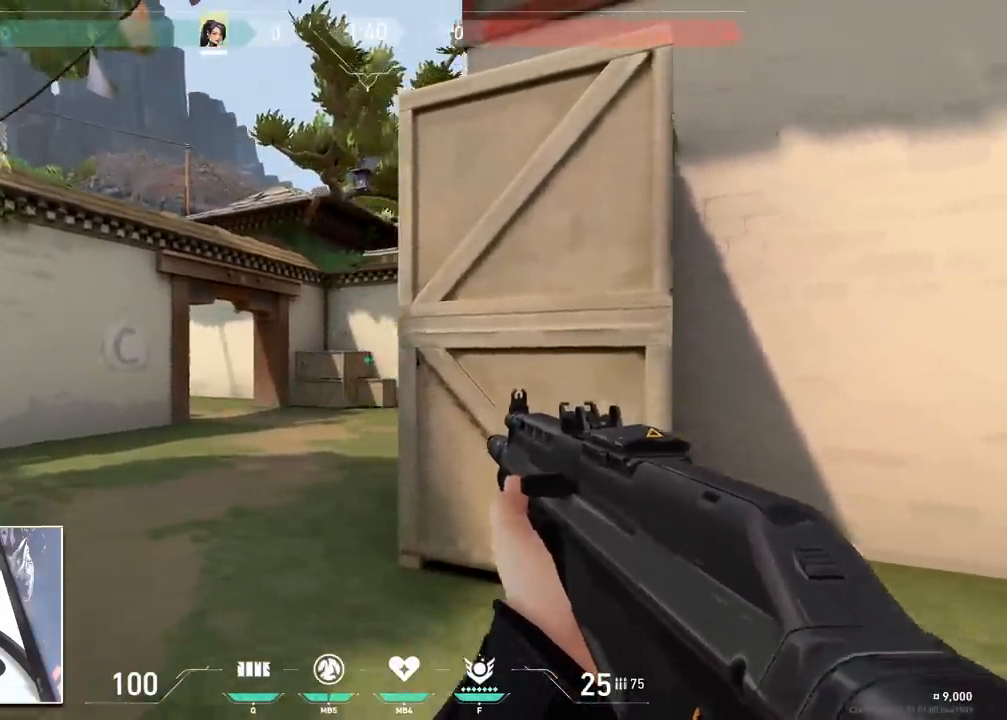
{"keys": ["a"], "mouse": [], "mouse_move": "still", "events": [[33, "mouse_left", "down"], [83, "a", "down"], [83, "mouse_left", "up"], [133, "d", "up"], [367, "w", "down"], [450, "w", "up"]]}
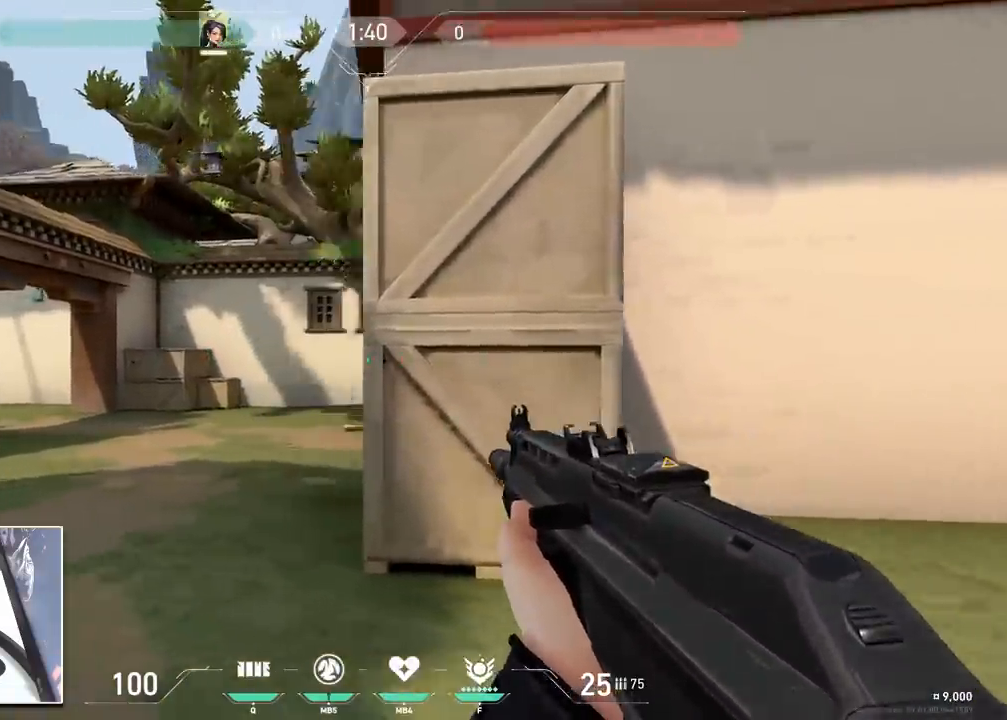
{"keys": ["d"], "mouse": [], "mouse_move": "left", "events": [[134, "a", "up"], [134, "d", "down"], [234, "mouse_left", "down"], [284, "a", "down"], [284, "d", "up"], [284, "mouse_left", "up"], [334, "a", "up"], [334, "d", "down"], [334, "mouse_left", "down"], [384, "mouse_left", "up"]]}
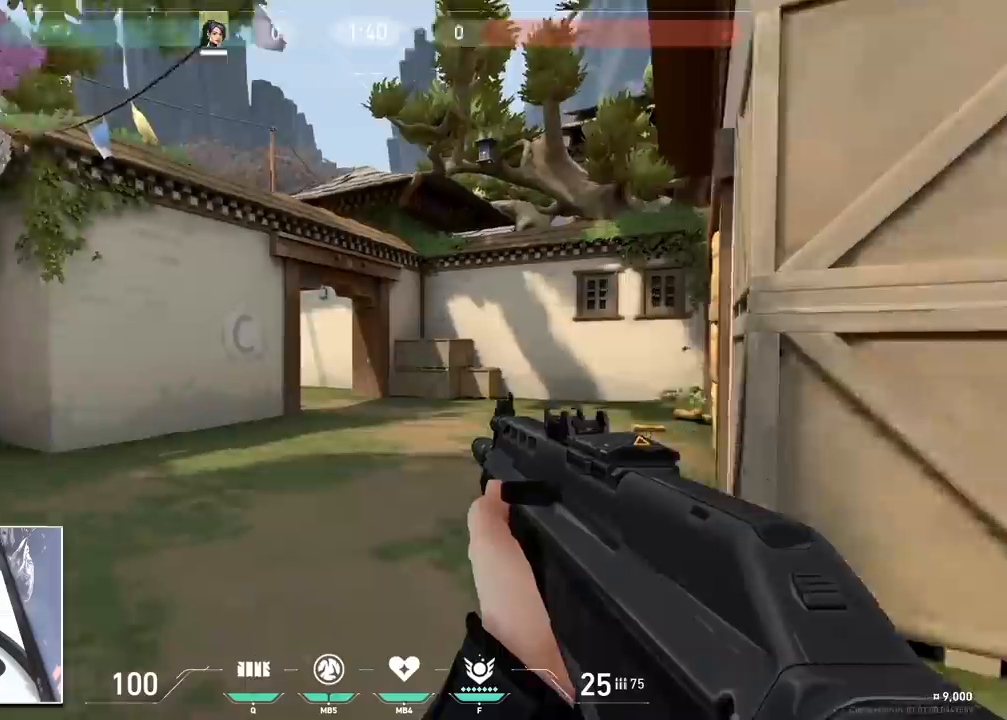
{"keys": ["a", "d"], "mouse": [], "mouse_move": "left", "events": [[250, "a", "down"], [300, "d", "up"], [383, "a", "up"], [383, "d", "down"], [433, "mouse_left", "down"], [483, "a", "down"], [483, "mouse_left", "up"]]}
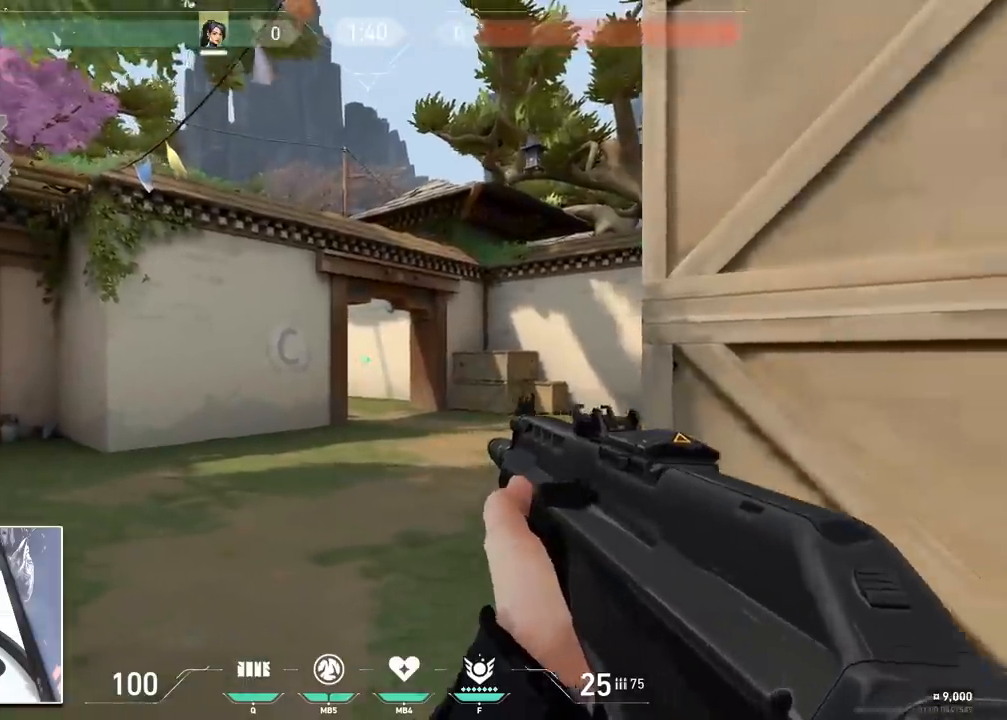
{"keys": ["a", "w"], "mouse": [], "mouse_move": "still", "events": [[34, "d", "up"], [134, "w", "down"]]}
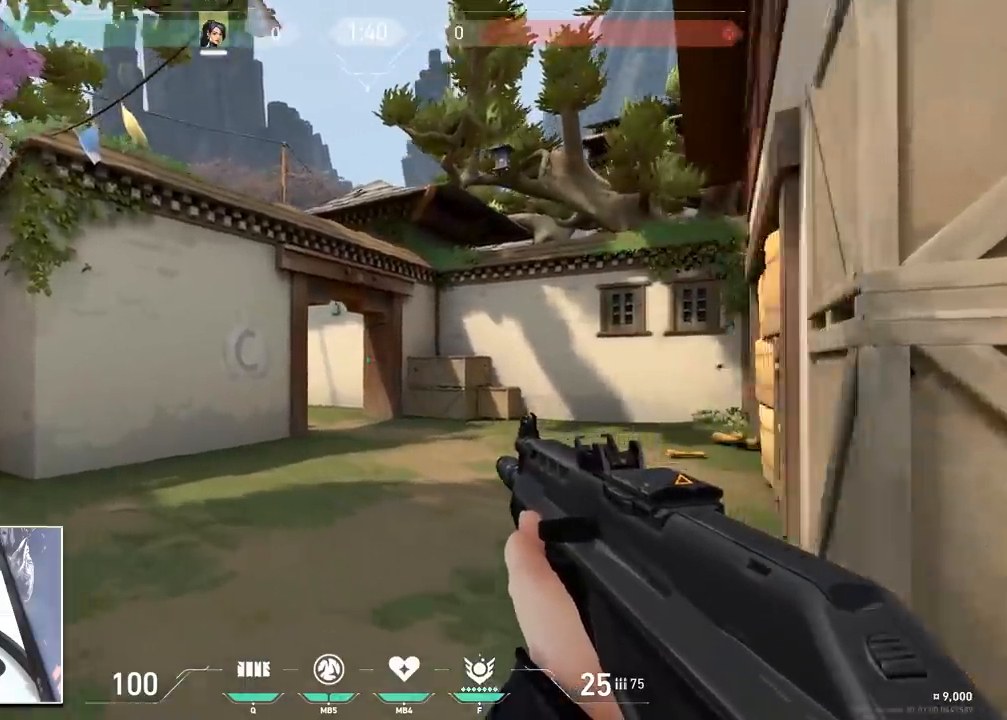
{"keys": ["d", "w"], "mouse": [], "mouse_move": "still", "events": [[133, "a", "up"], [283, "a", "down"], [367, "a", "up"], [417, "d", "down"]]}
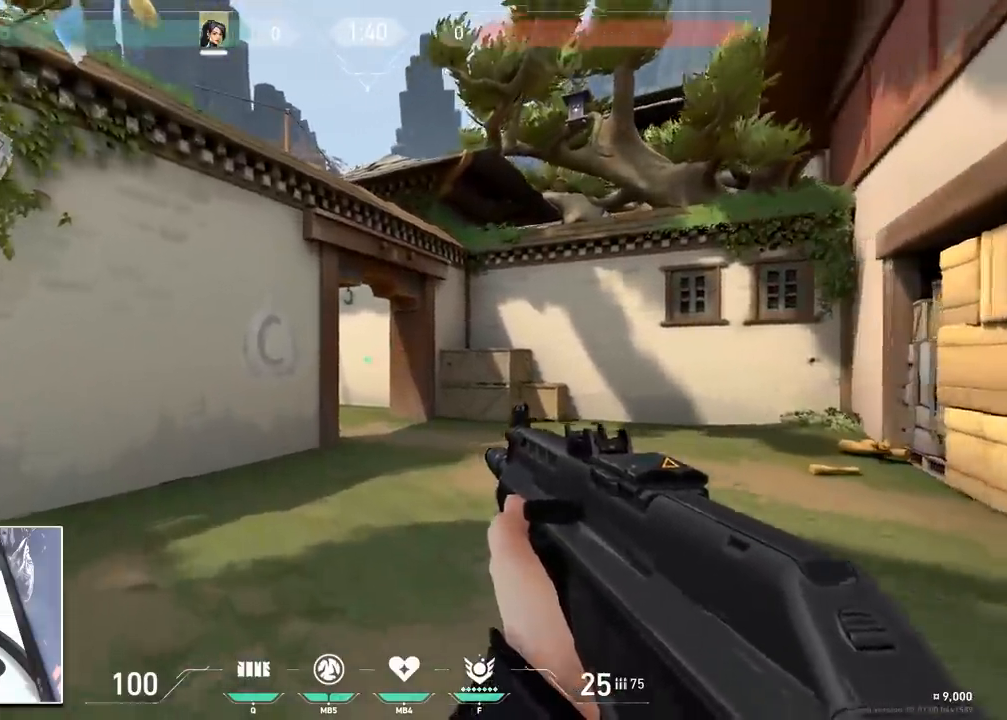
{"keys": ["ctrl", "d"], "mouse": [], "mouse_move": "left", "events": [[17, "d", "up"], [117, "3", "down"], [150, "1", "down"], [200, "3", "up"], [250, "1", "up"], [300, "d", "down"], [384, "w", "up"], [434, "ctrl", "down"]]}
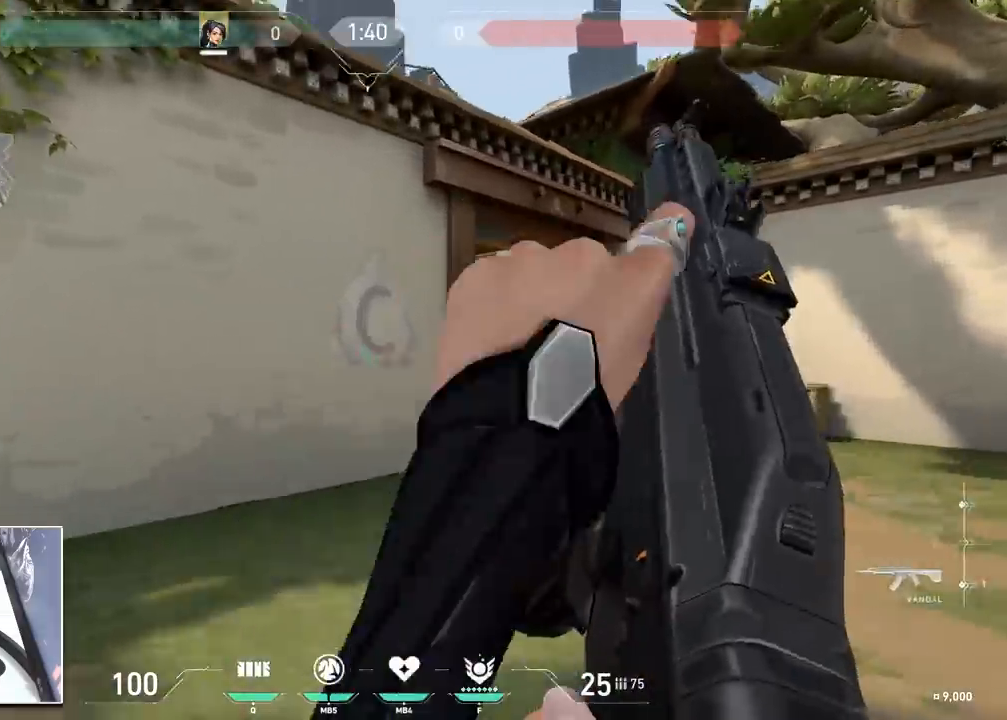
{"keys": ["a", "w"], "mouse": [], "mouse_move": "still", "events": [[83, "ctrl", "up"], [83, "w", "down"], [217, "a", "down"], [217, "d", "up"], [367, "a", "up"], [400, "d", "down"], [500, "a", "down"], [500, "d", "up"]]}
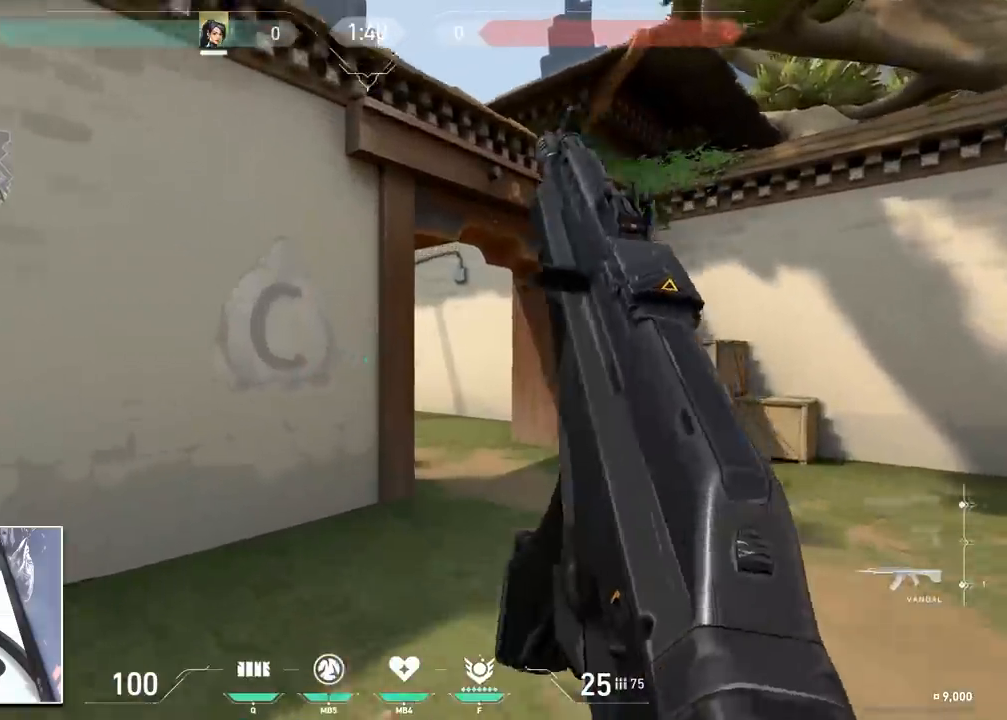
{"keys": ["d"], "mouse": [], "mouse_move": "still", "events": [[134, "a", "up"], [184, "d", "down"], [384, "w", "up"]]}
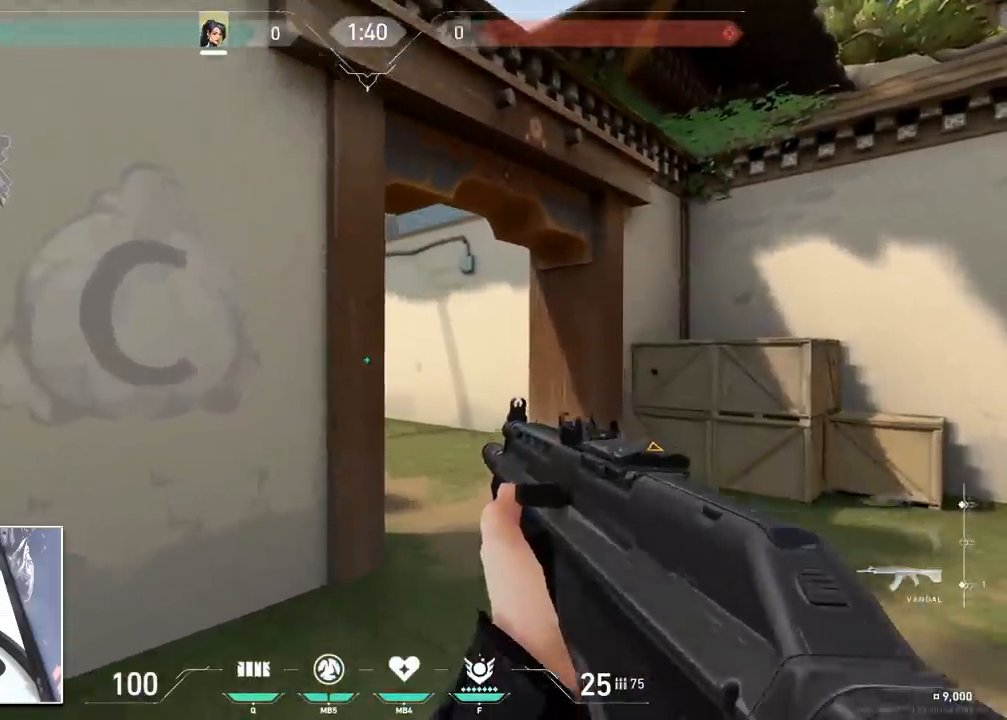
{"keys": ["a"], "mouse": ["left"], "mouse_move": "left", "events": [[16, "a", "down"], [66, "d", "up"], [66, "mouse_left", "down"], [116, "mouse_left", "up"], [200, "a", "up"], [200, "d", "down"], [433, "a", "down"], [483, "d", "up"], [483, "mouse_left", "down"]]}
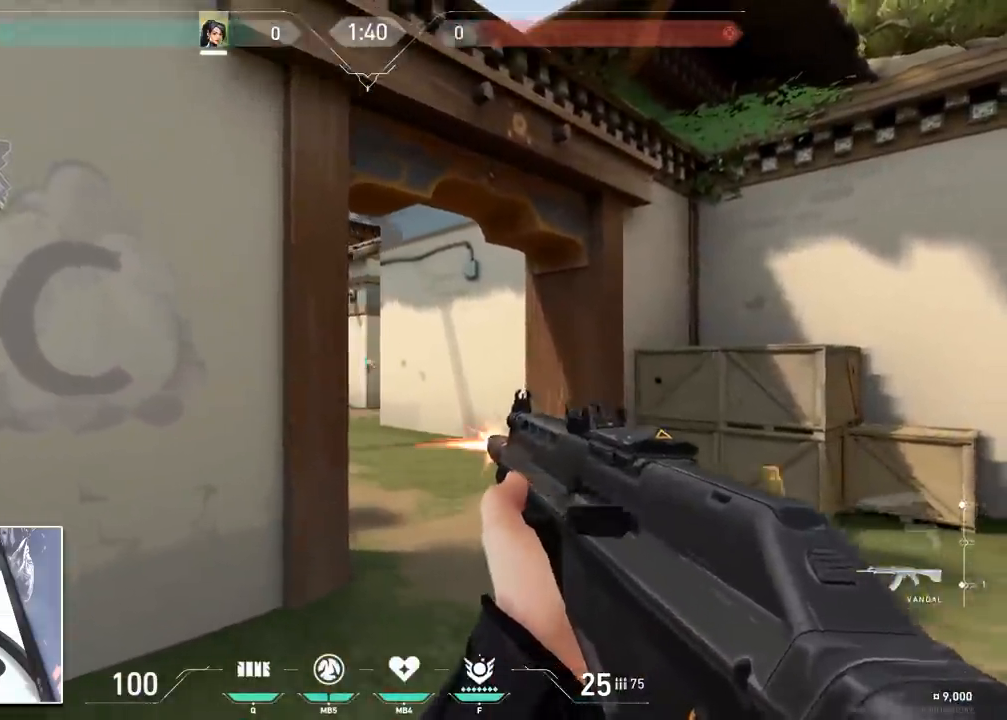
{"keys": ["a"], "mouse": [], "mouse_move": "left", "events": [[84, "mouse_left", "up"], [134, "a", "up"], [134, "d", "down"], [267, "a", "down"], [267, "mouse_left", "down"], [317, "d", "up"], [367, "a", "up"], [367, "d", "down"], [401, "a", "down"], [451, "d", "up"], [451, "mouse_left", "up"]]}
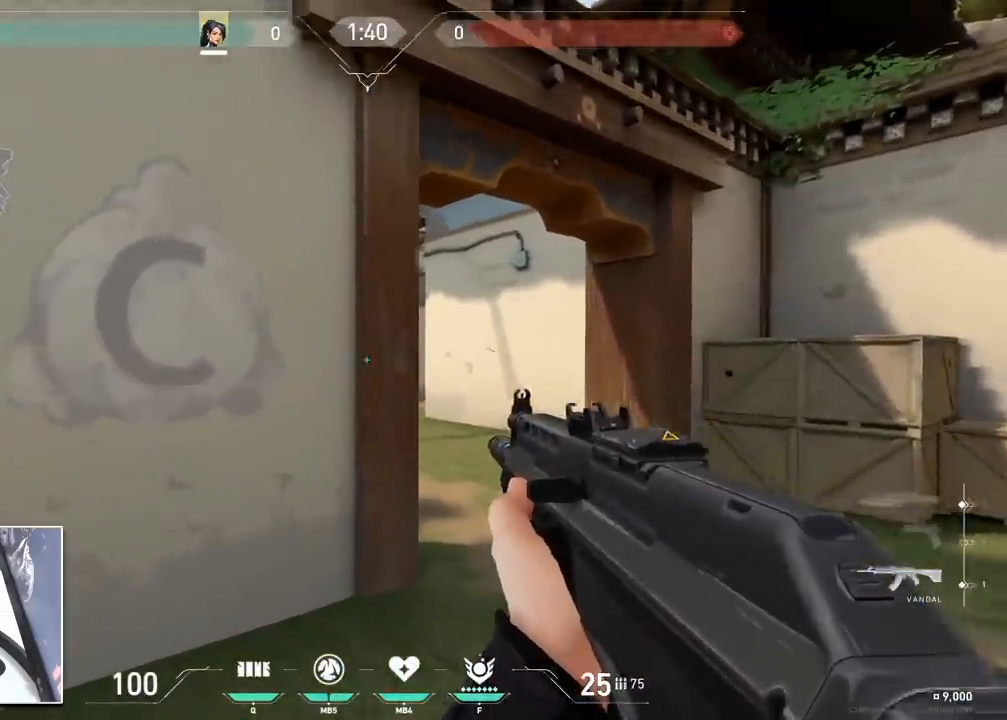
{"keys": ["a"], "mouse": [], "mouse_move": "left", "events": [[50, "d", "down"], [100, "a", "up"], [233, "a", "down"], [283, "a", "up"], [417, "a", "down"], [467, "d", "up"]]}